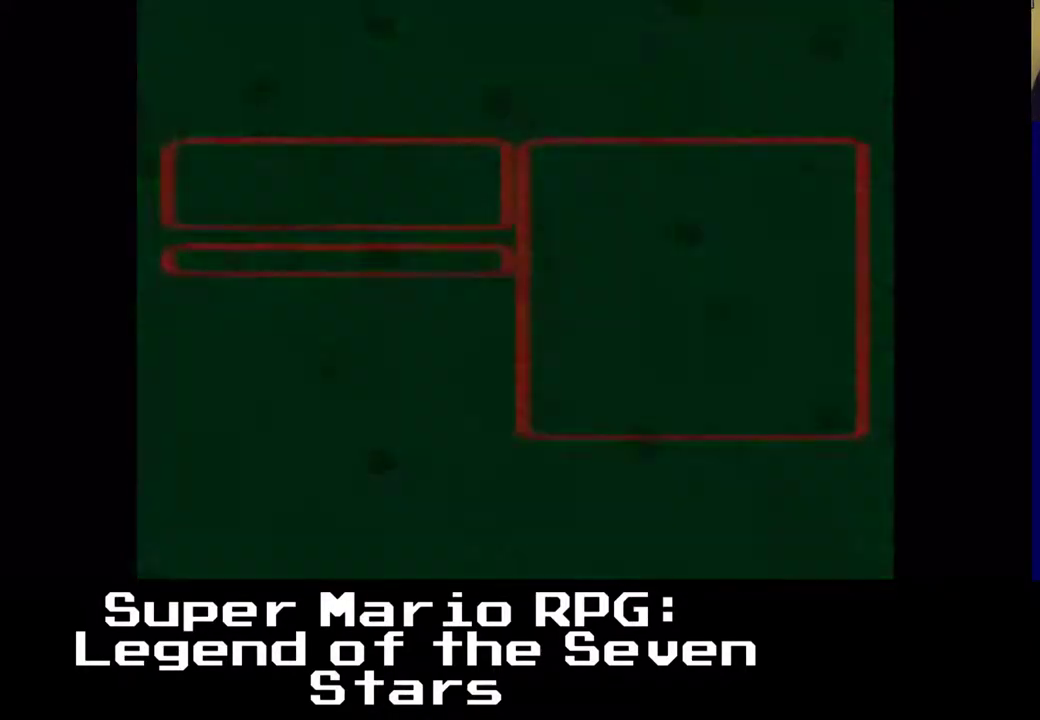
Gameplay with a controller (Xbox layout); each line is a JSON object with the inputs held at the frame after it. "events" lists button and stick changes between this image and that frame as [ms after this image, input, new state], when the widget could be followed in between. Not read: L3 R3 right_stick.
{"buttons": [], "left_stick": "center", "events": []}
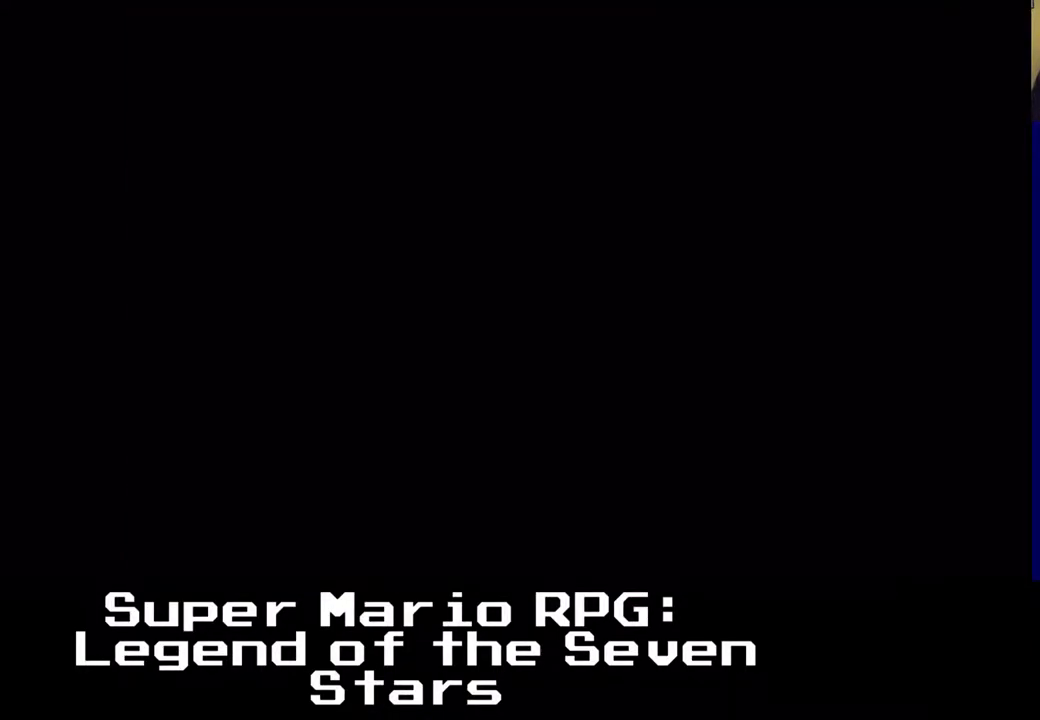
{"buttons": [], "left_stick": "center", "events": []}
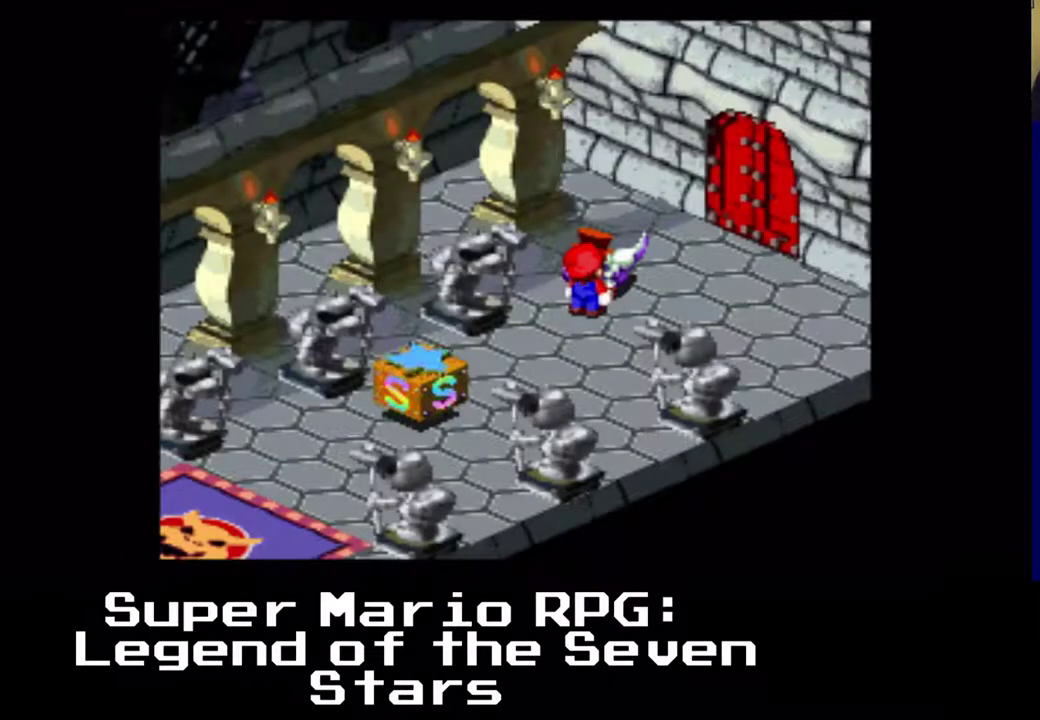
{"buttons": ["DPAD_DOWN"], "left_stick": "center", "events": [[300, "DPAD_DOWN", "down"], [350, "DPAD_LEFT", "down"], [400, "DPAD_LEFT", "up"]]}
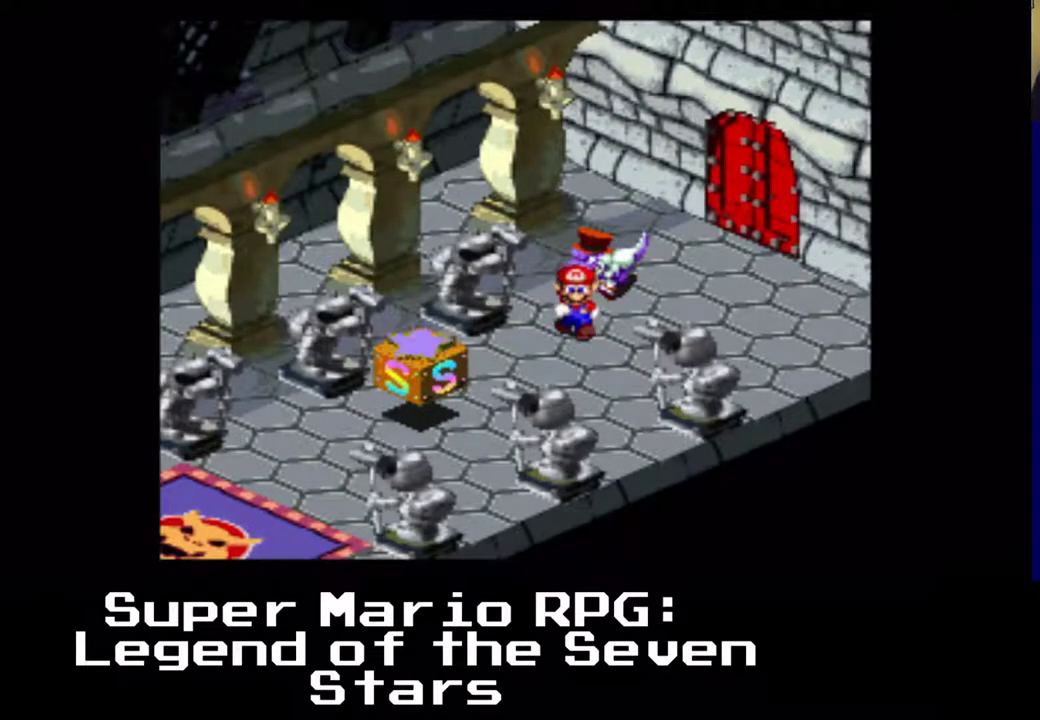
{"buttons": ["X", "DPAD_LEFT"], "left_stick": "center", "events": [[50, "DPAD_RIGHT", "down"], [100, "DPAD_DOWN", "up"], [100, "X", "down"], [433, "DPAD_LEFT", "down"], [500, "DPAD_RIGHT", "up"]]}
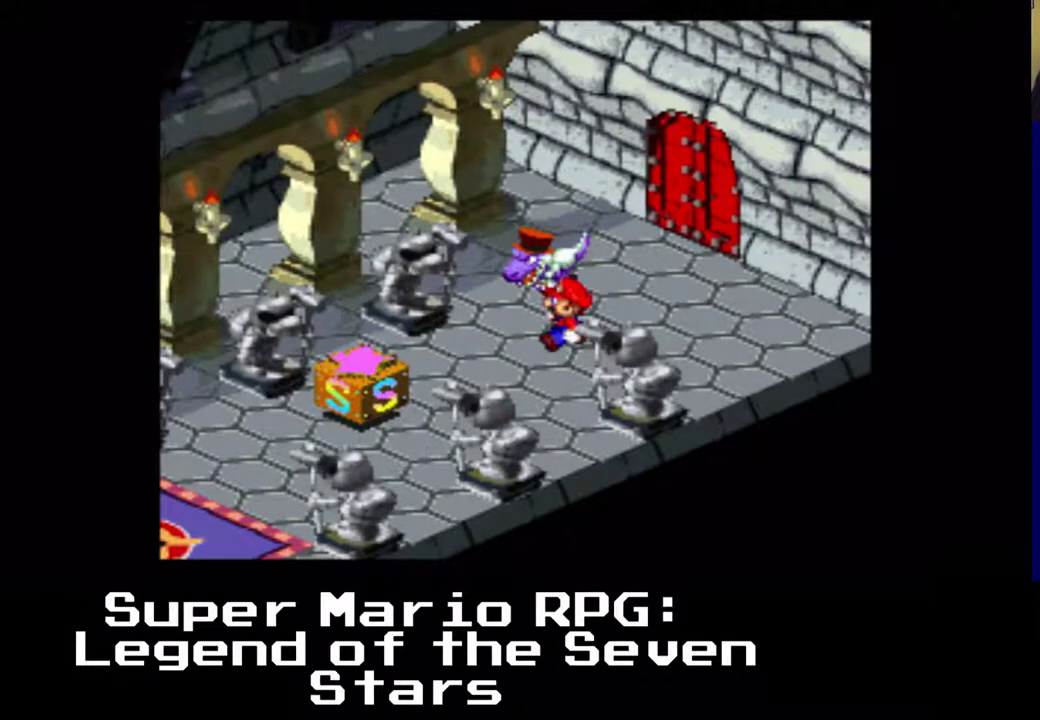
{"buttons": ["A", "X", "DPAD_LEFT"], "left_stick": "center", "events": [[67, "DPAD_DOWN", "down"], [467, "A", "down"], [483, "DPAD_DOWN", "up"]]}
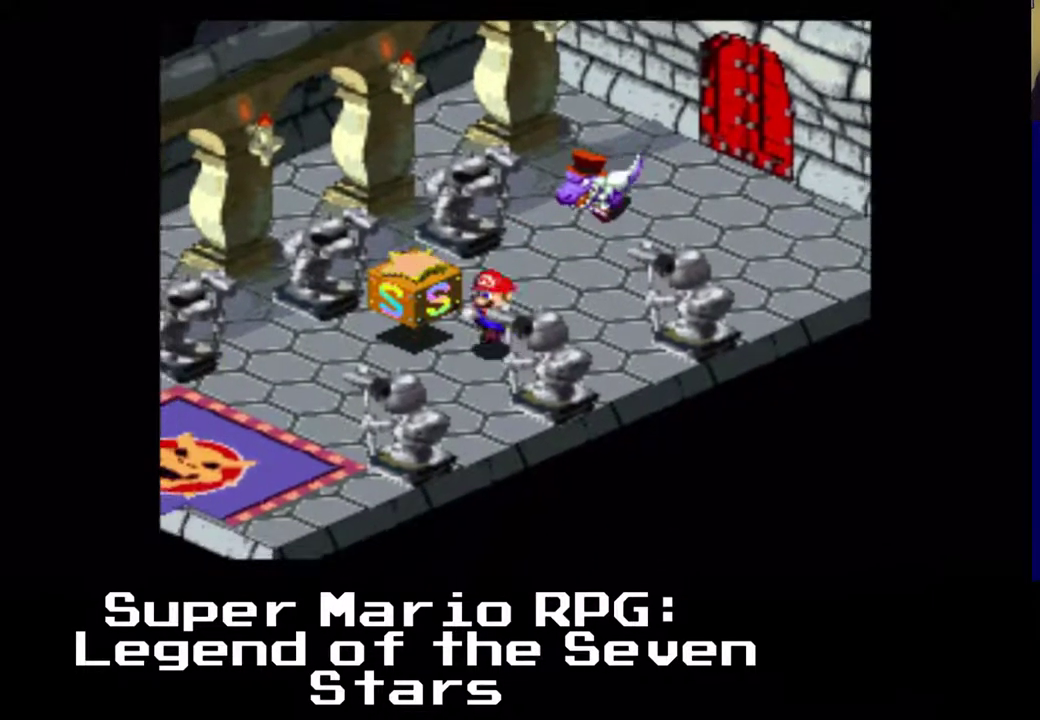
{"buttons": [], "left_stick": "center", "events": [[267, "DPAD_LEFT", "up"], [300, "A", "up"], [300, "X", "up"], [367, "DPAD_RIGHT", "down"], [367, "DPAD_UP", "down"], [433, "DPAD_RIGHT", "up"], [433, "DPAD_UP", "up"]]}
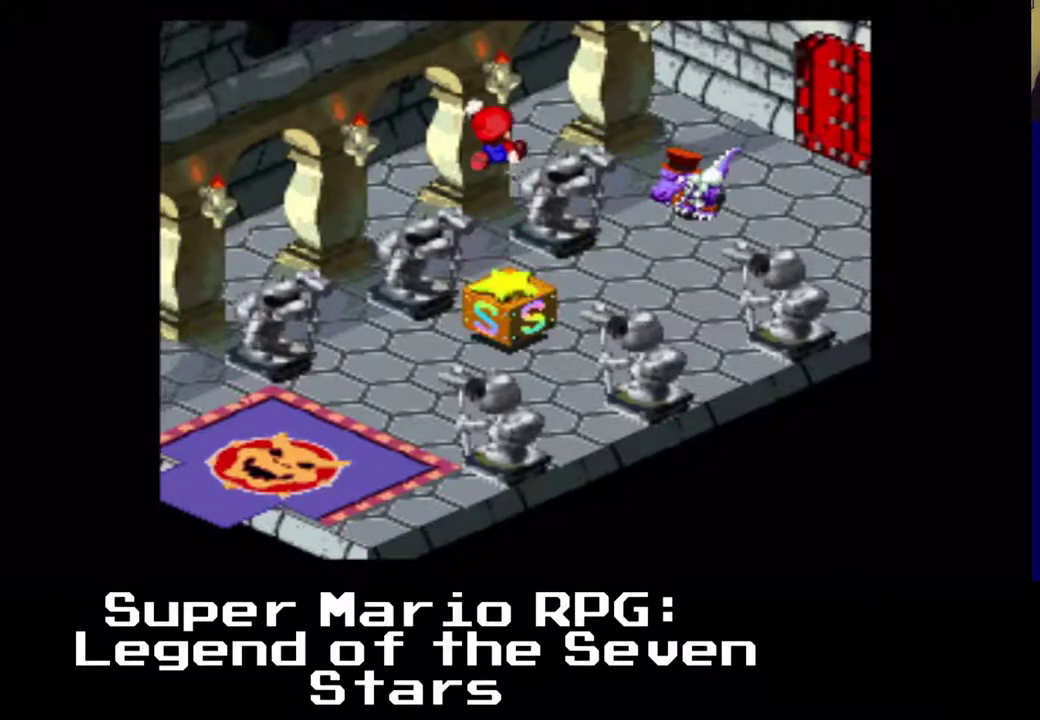
{"buttons": [], "left_stick": "center", "events": []}
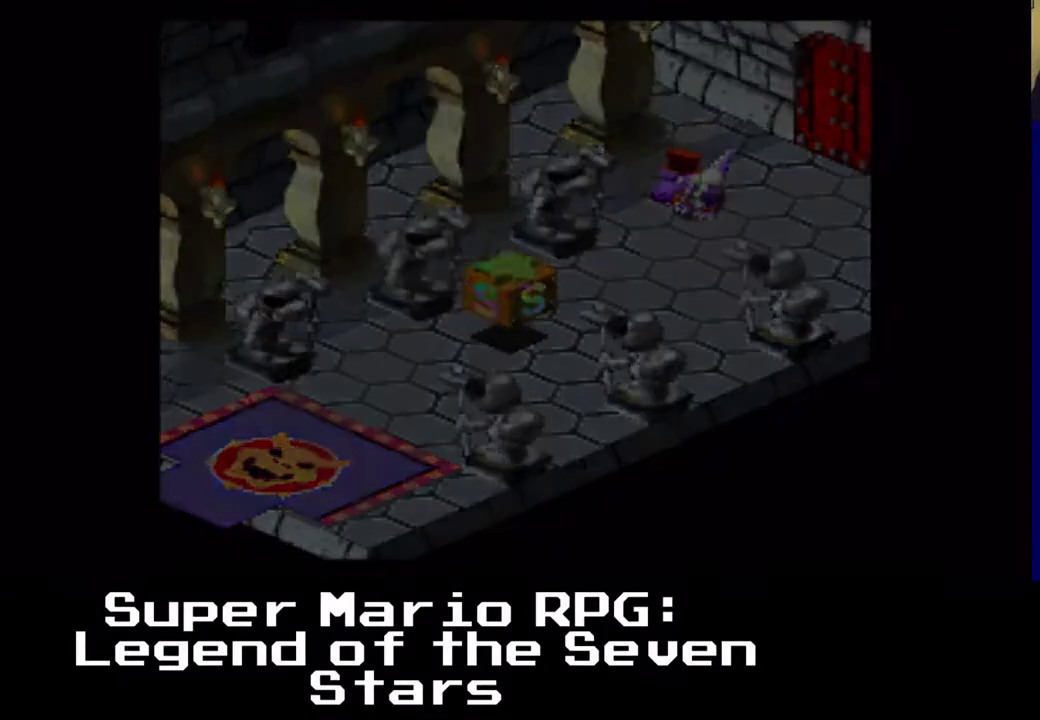
{"buttons": [], "left_stick": "center", "events": []}
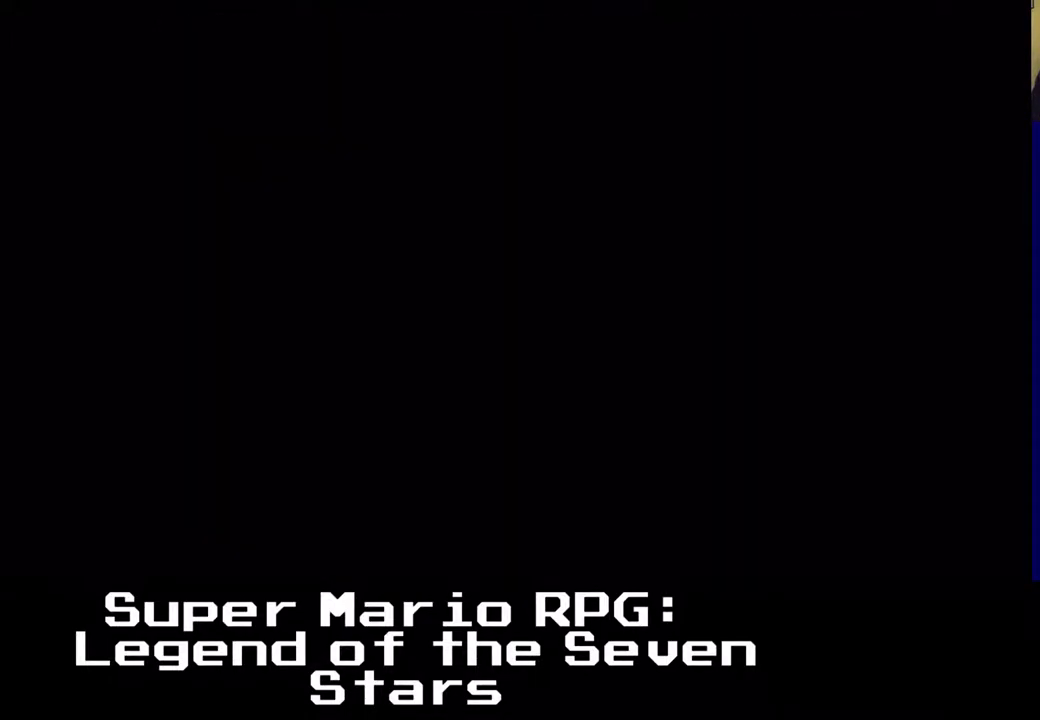
{"buttons": [], "left_stick": "center", "events": []}
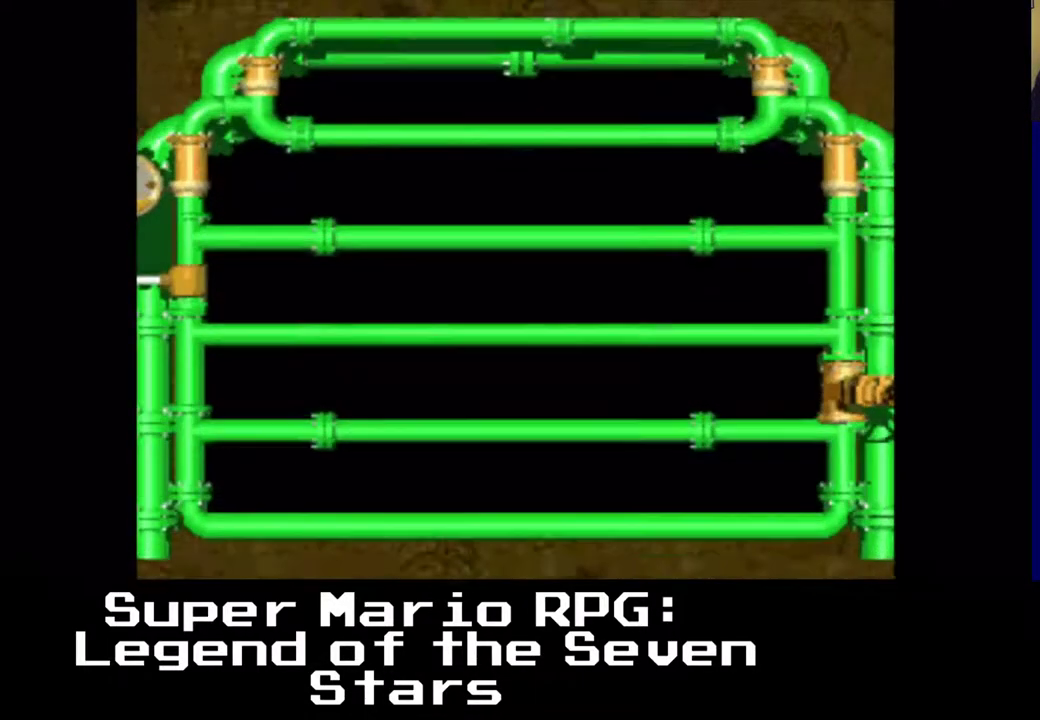
{"buttons": [], "left_stick": "center", "events": []}
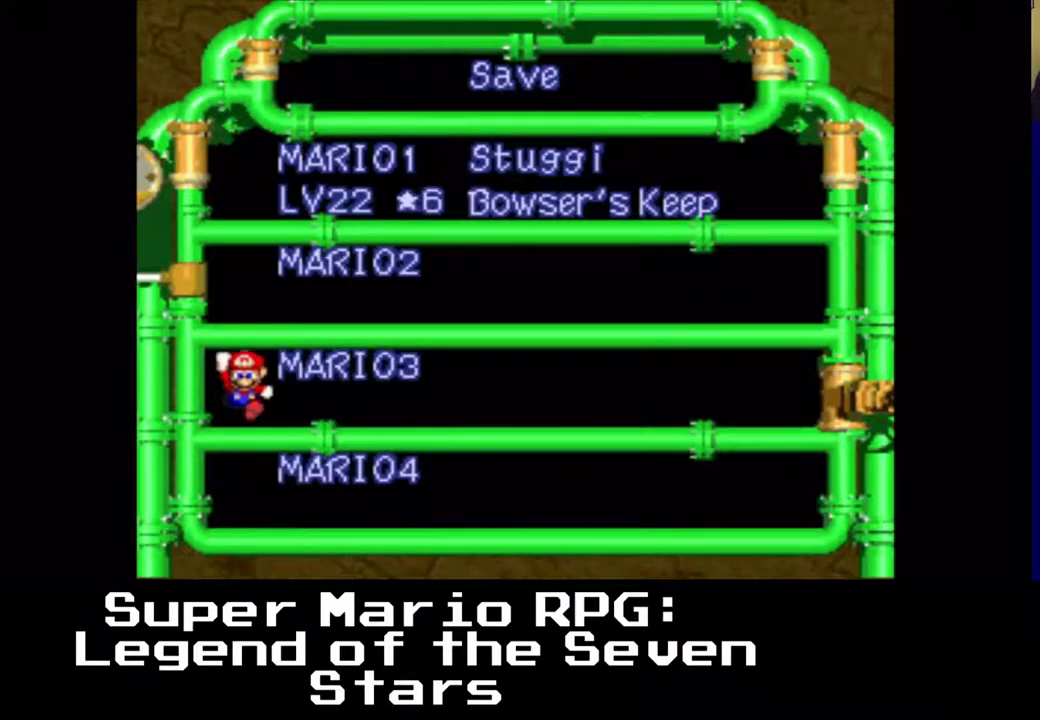
{"buttons": [], "left_stick": "center", "events": []}
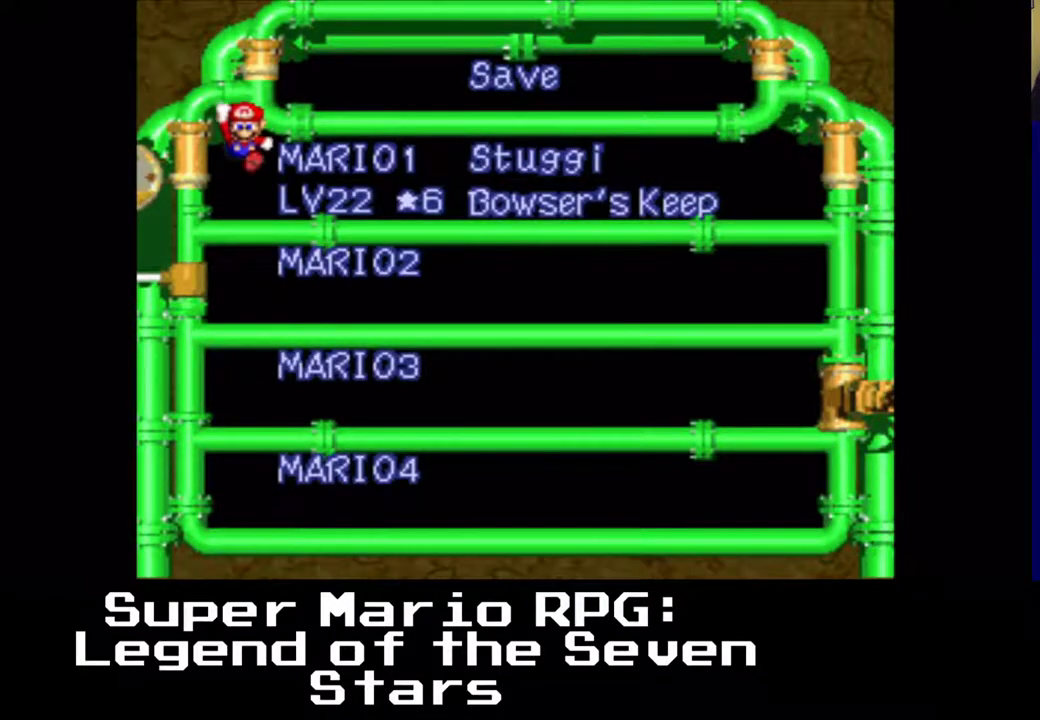
{"buttons": [], "left_stick": "center", "events": [[217, "B", "down"], [383, "B", "up"]]}
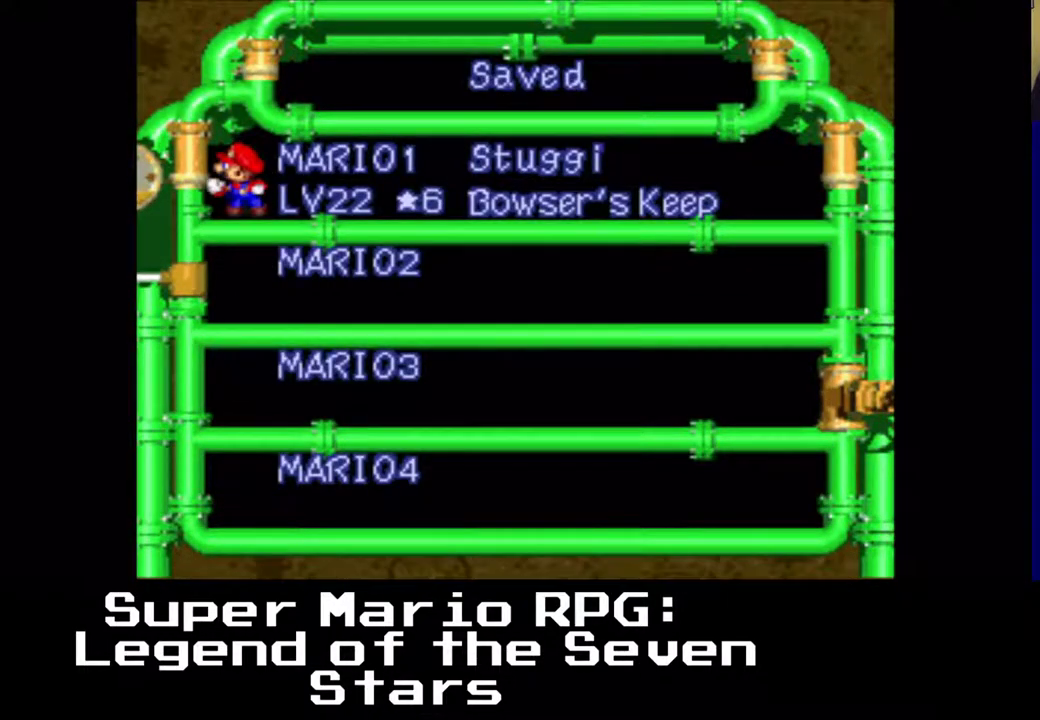
{"buttons": [], "left_stick": "center", "events": [[333, "B", "down"], [433, "B", "up"]]}
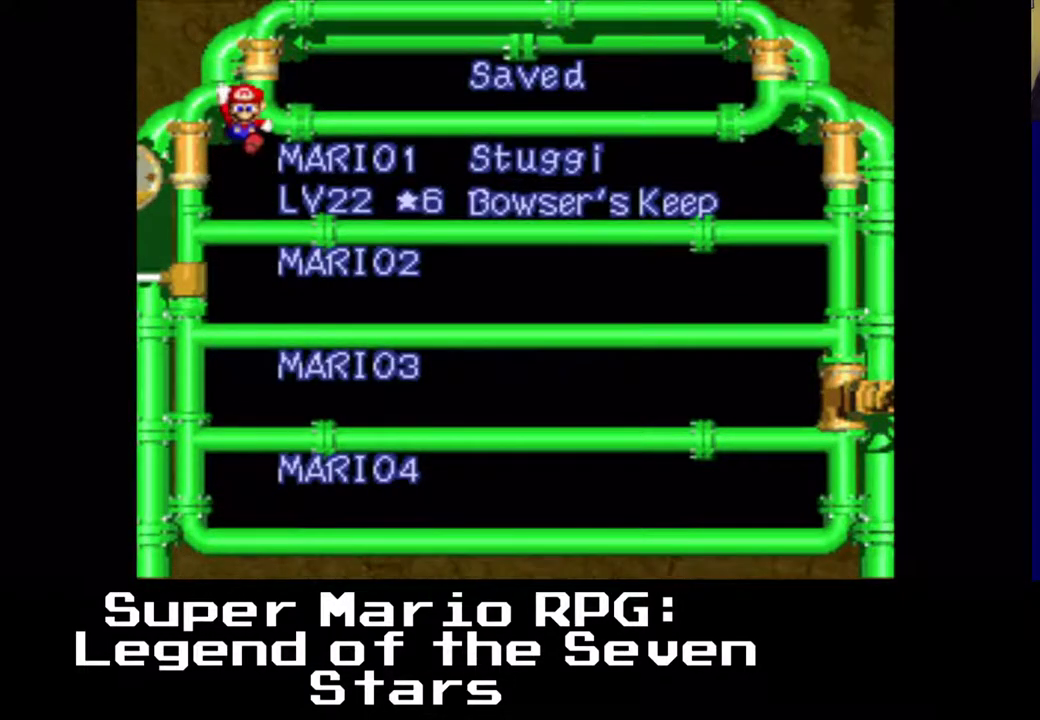
{"buttons": [], "left_stick": "center", "events": []}
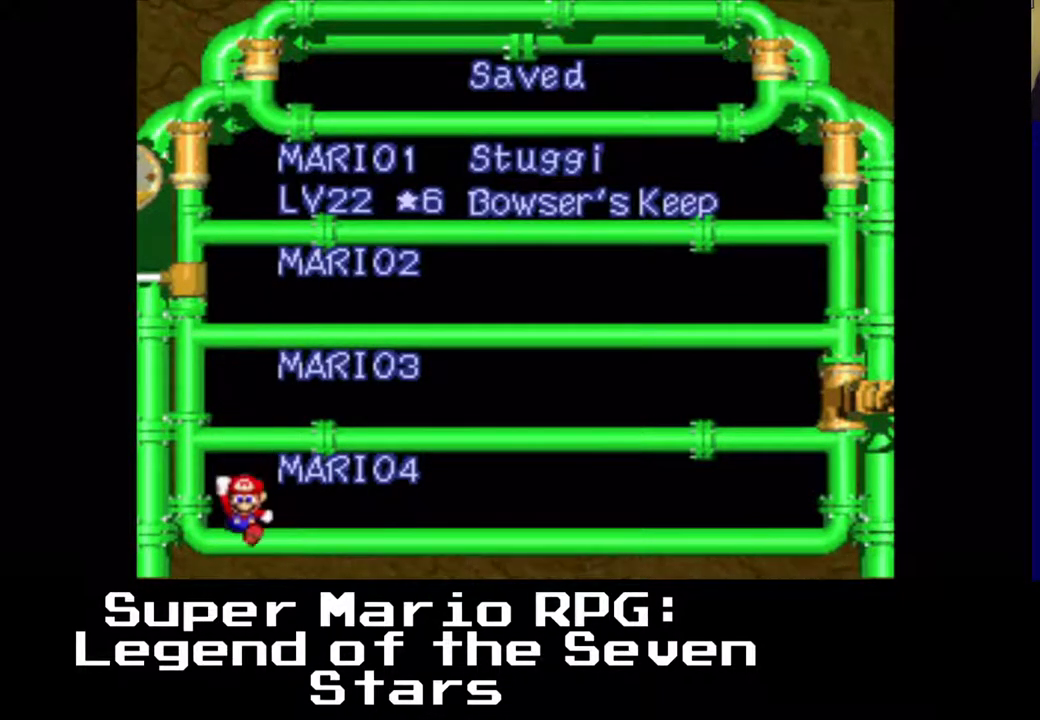
{"buttons": [], "left_stick": "center", "events": []}
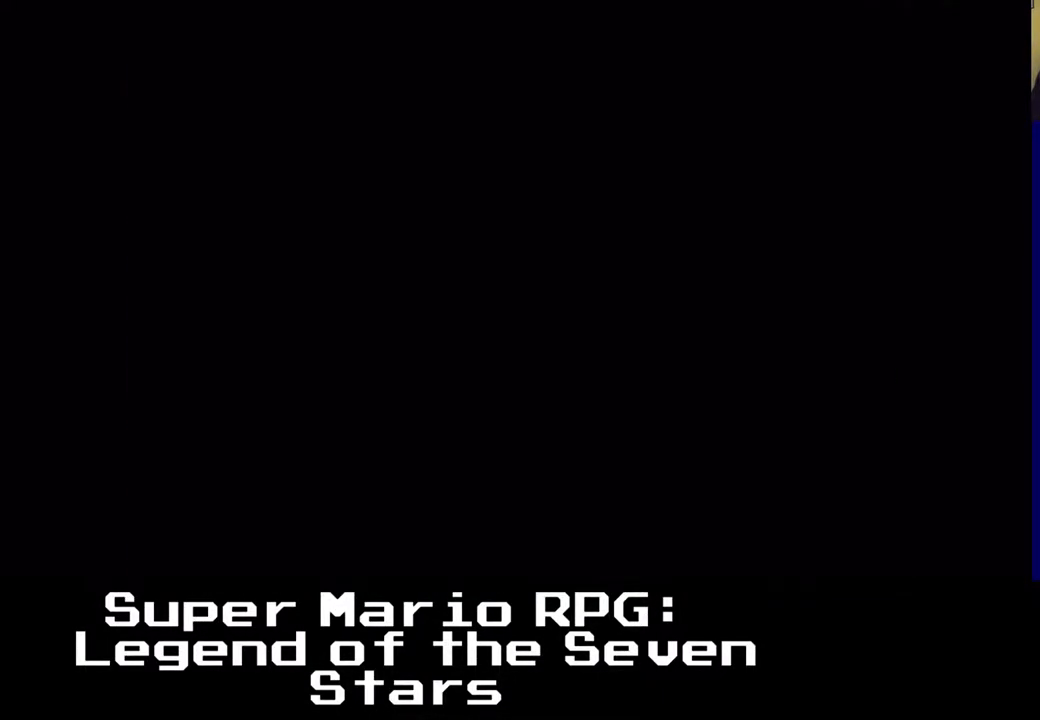
{"buttons": [], "left_stick": "center", "events": []}
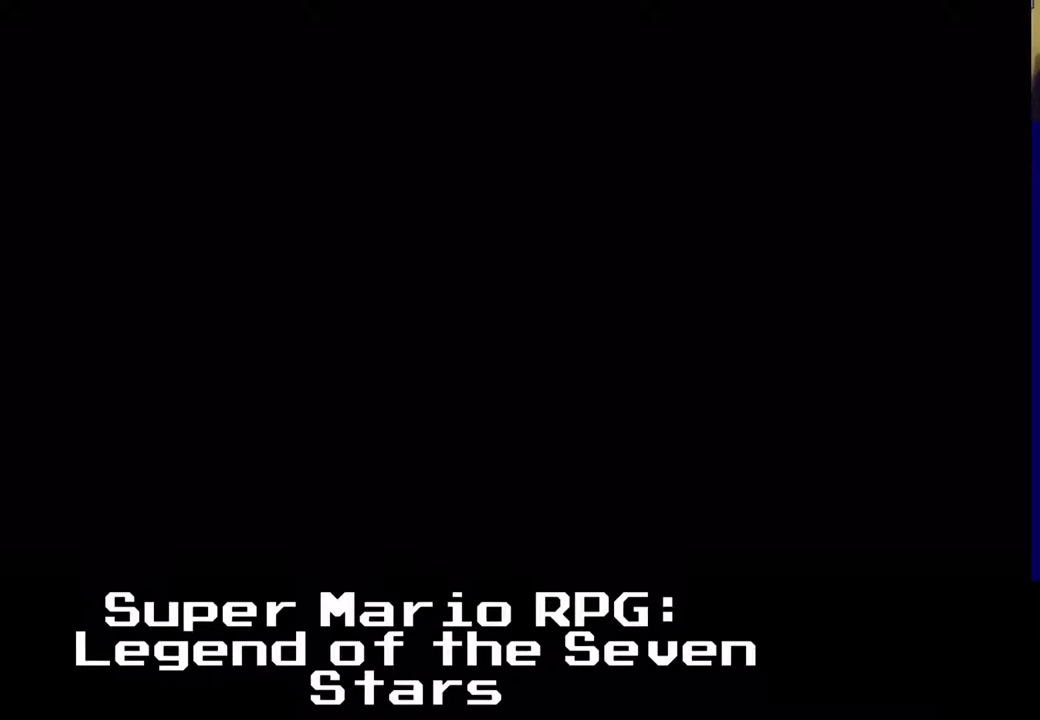
{"buttons": [], "left_stick": "center", "events": []}
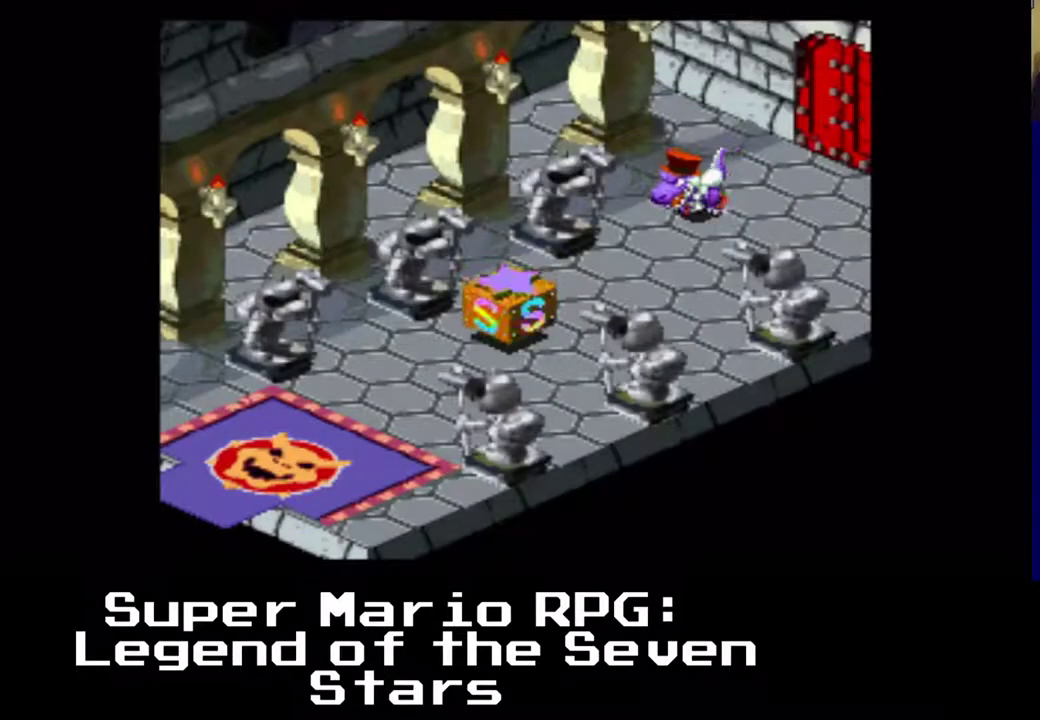
{"buttons": [], "left_stick": "center", "events": []}
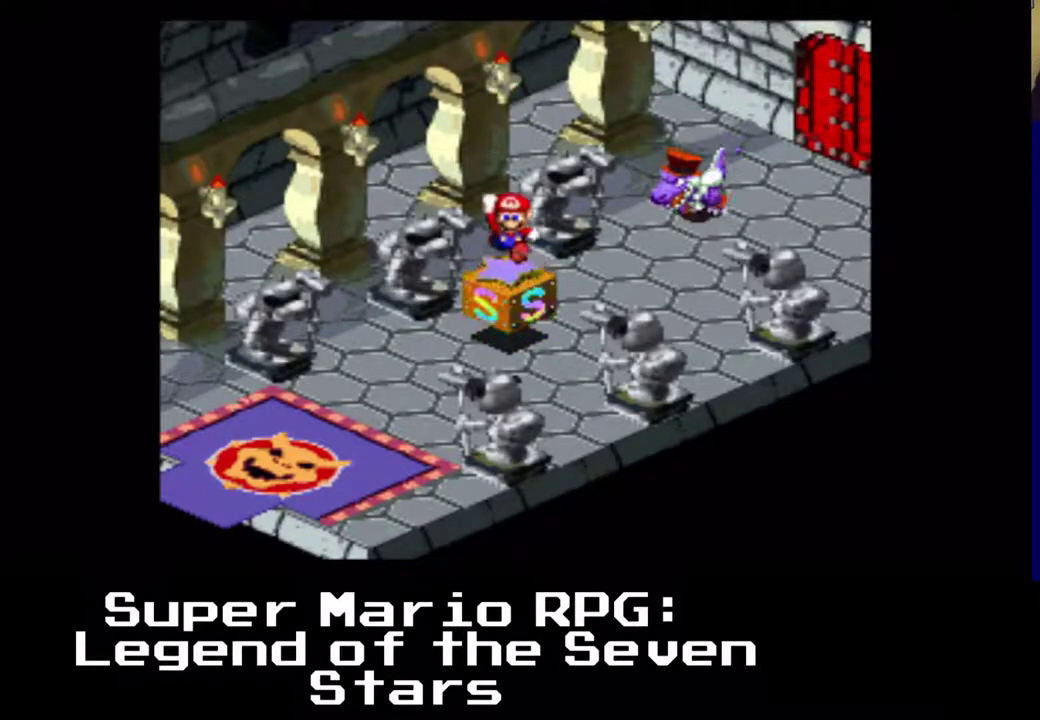
{"buttons": [], "left_stick": "center", "events": []}
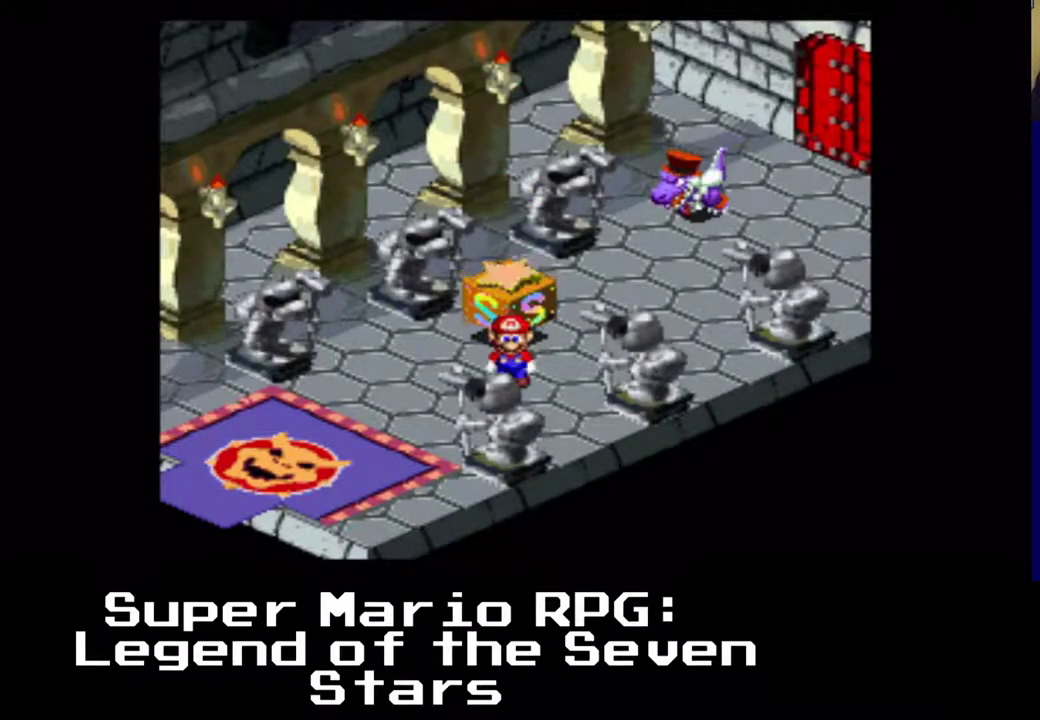
{"buttons": [], "left_stick": "center", "events": [[383, "X", "down"], [483, "X", "up"]]}
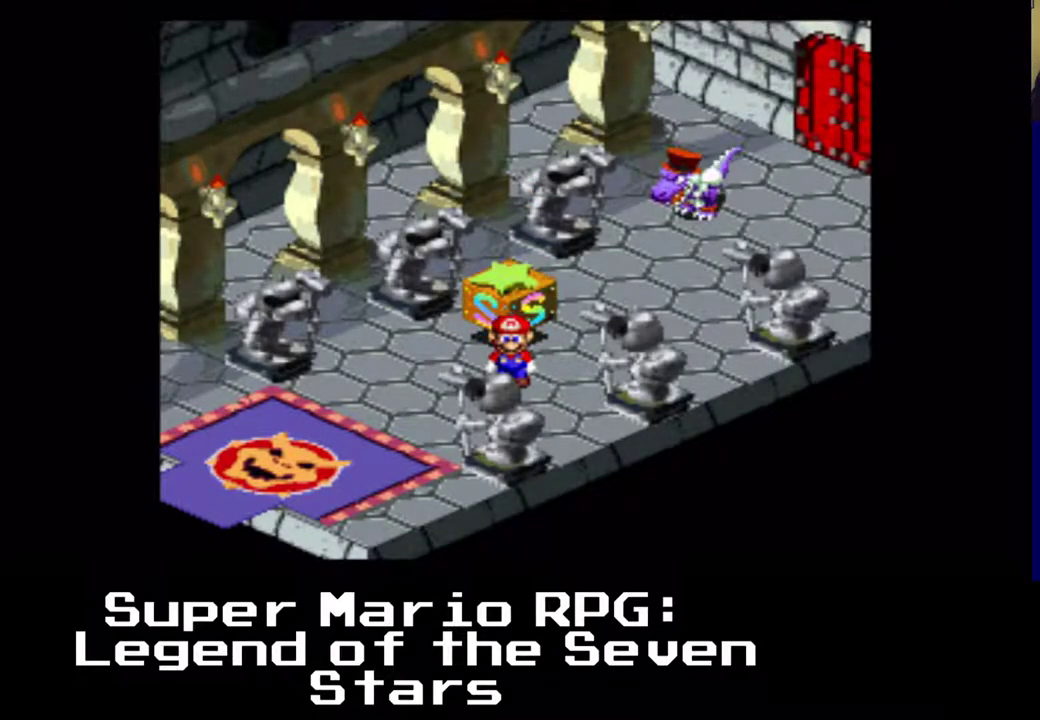
{"buttons": [], "left_stick": "center", "events": []}
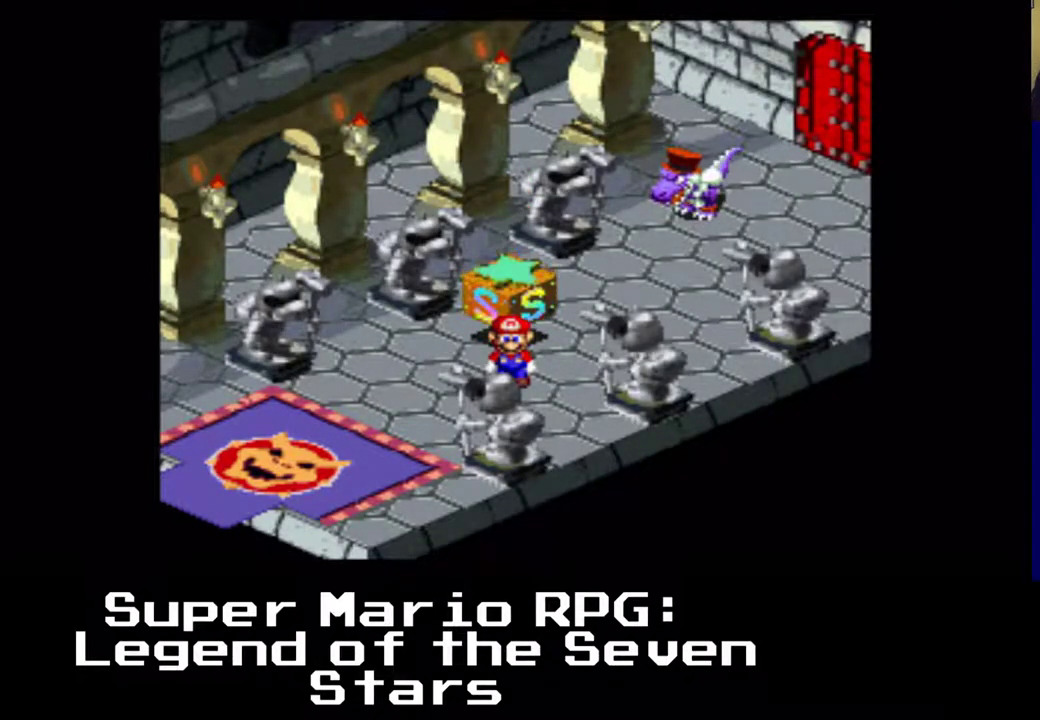
{"buttons": [], "left_stick": "center", "events": []}
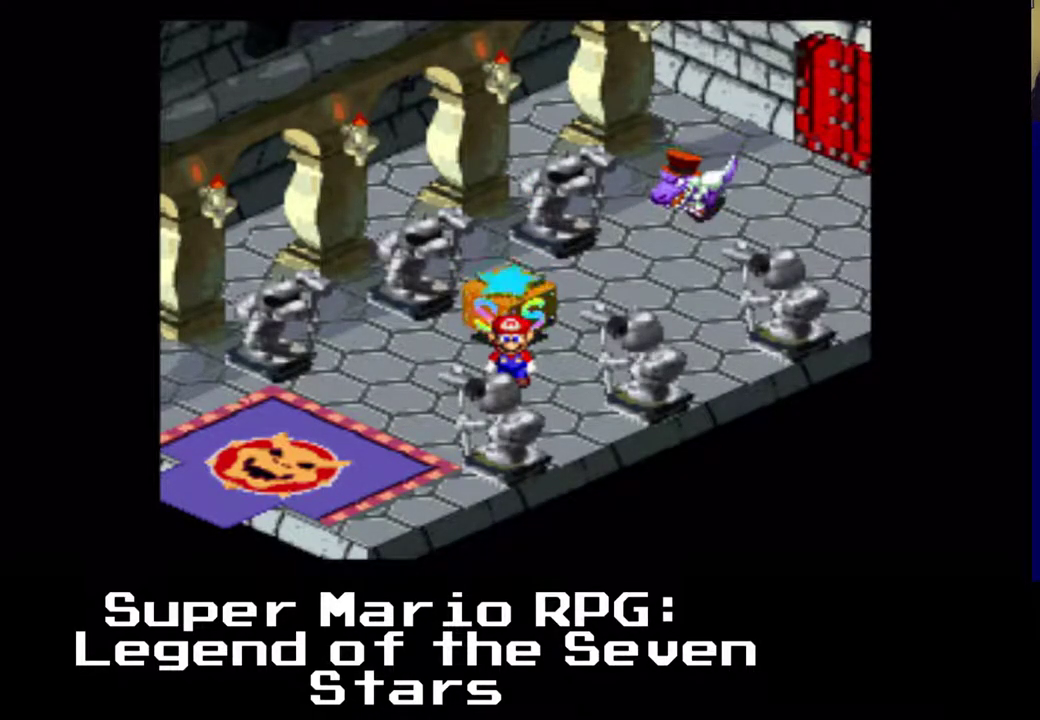
{"buttons": [], "left_stick": "center", "events": []}
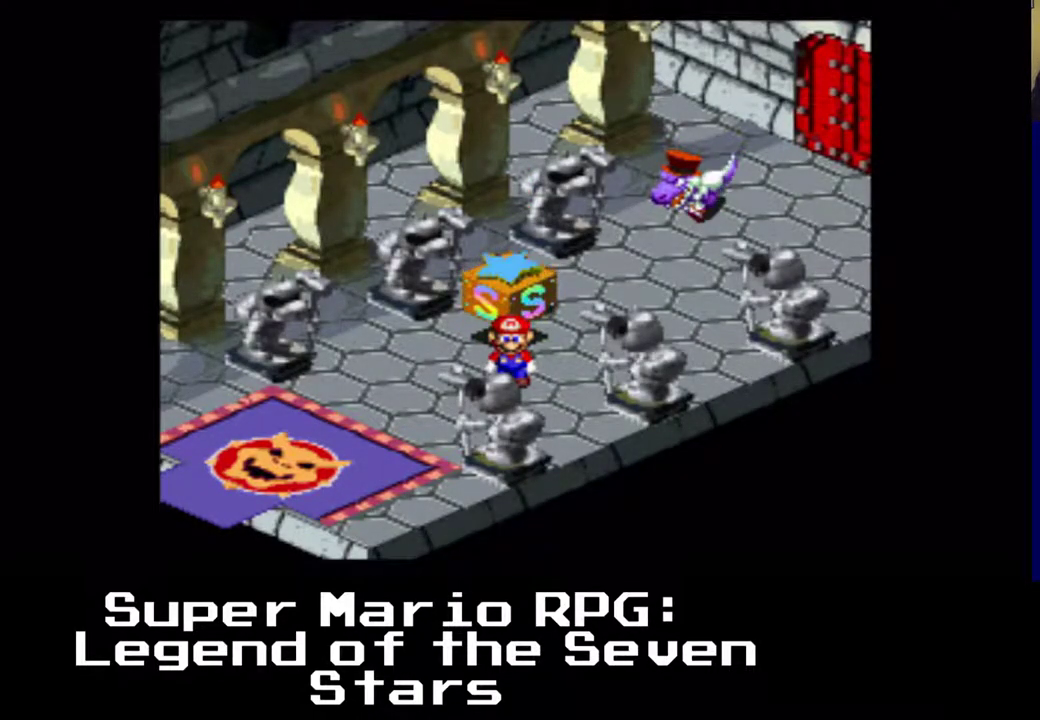
{"buttons": [], "left_stick": "down-right", "events": [[150, "left_stick", "left"], [367, "left_stick", "down"], [467, "left_stick", "down-right"]]}
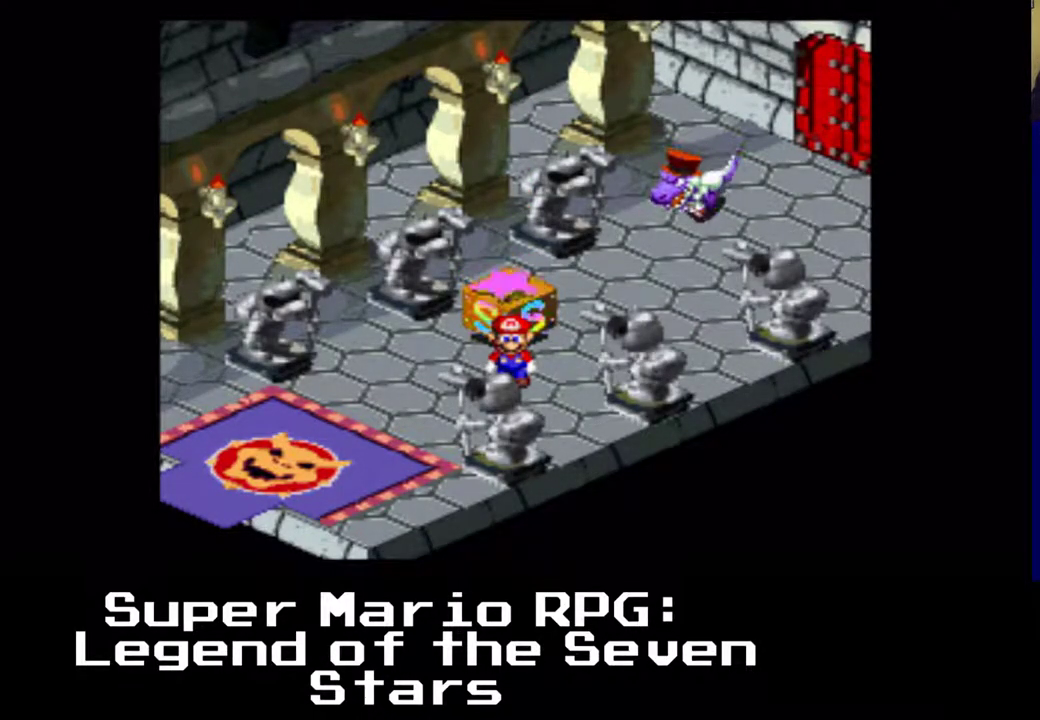
{"buttons": ["DPAD_UP", "DPAD_RIGHT"], "left_stick": "center", "events": [[17, "left_stick", "right"], [83, "left_stick", "up-right"], [183, "left_stick", "center"], [400, "DPAD_RIGHT", "down"], [400, "DPAD_UP", "down"]]}
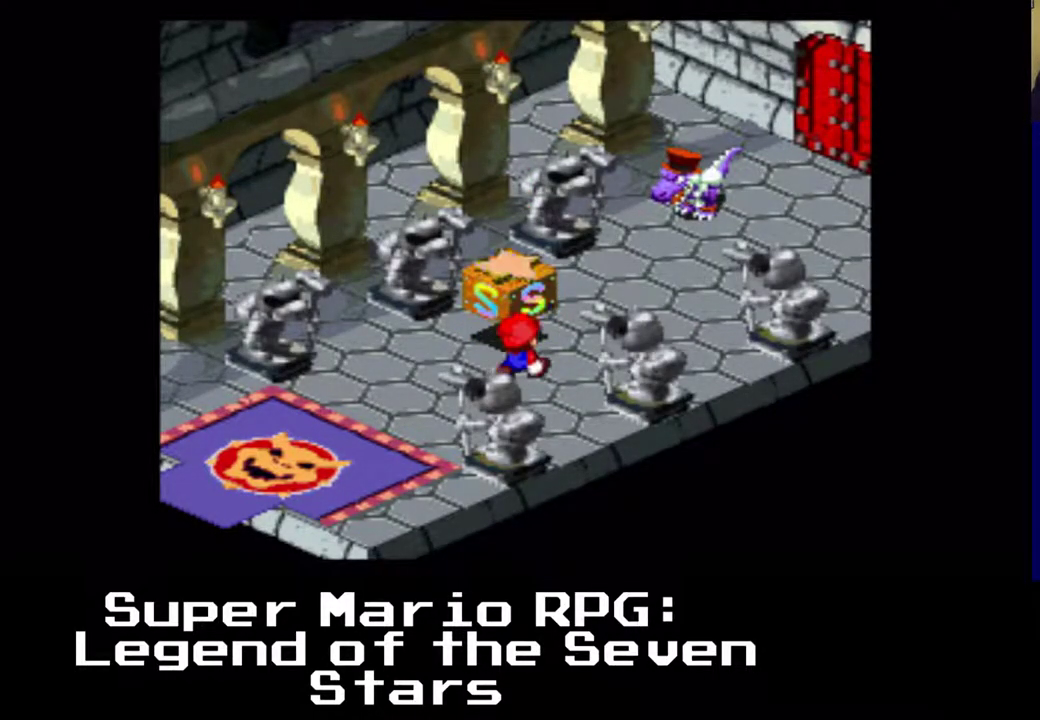
{"buttons": ["A", "DPAD_RIGHT"], "left_stick": "center", "events": [[217, "DPAD_LEFT", "down"], [217, "DPAD_RIGHT", "up"], [267, "DPAD_LEFT", "up"], [300, "DPAD_RIGHT", "down"], [433, "DPAD_UP", "up"], [500, "A", "down"]]}
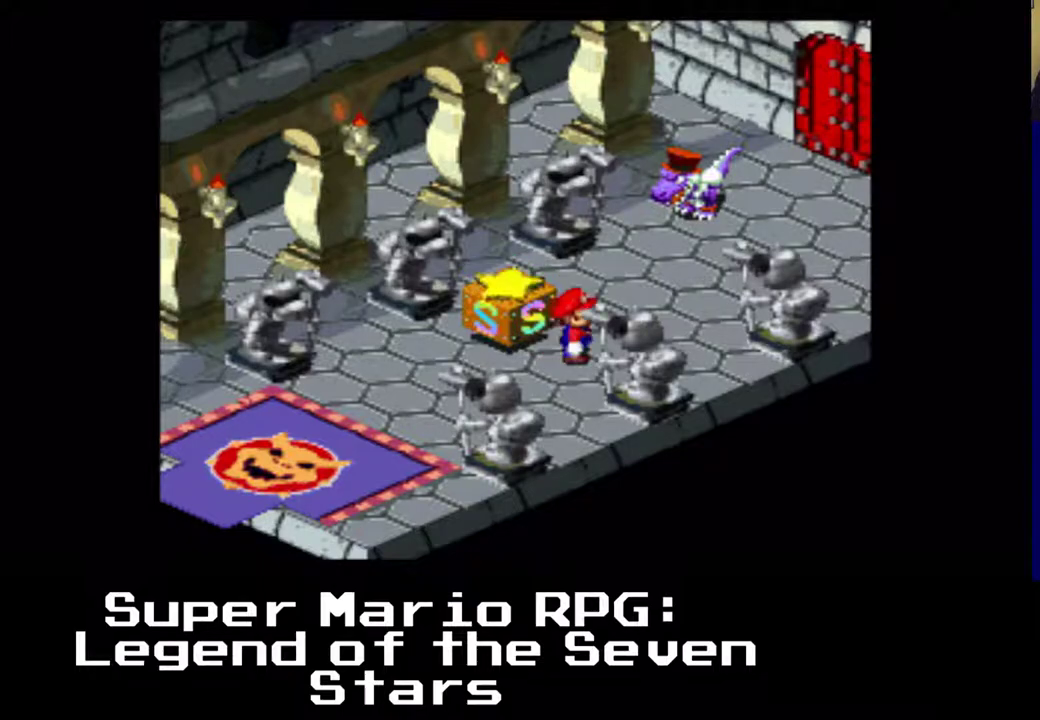
{"buttons": ["DPAD_UP", "DPAD_RIGHT"], "left_stick": "center", "events": [[200, "A", "up"], [200, "DPAD_UP", "down"], [300, "A", "down"], [483, "A", "up"]]}
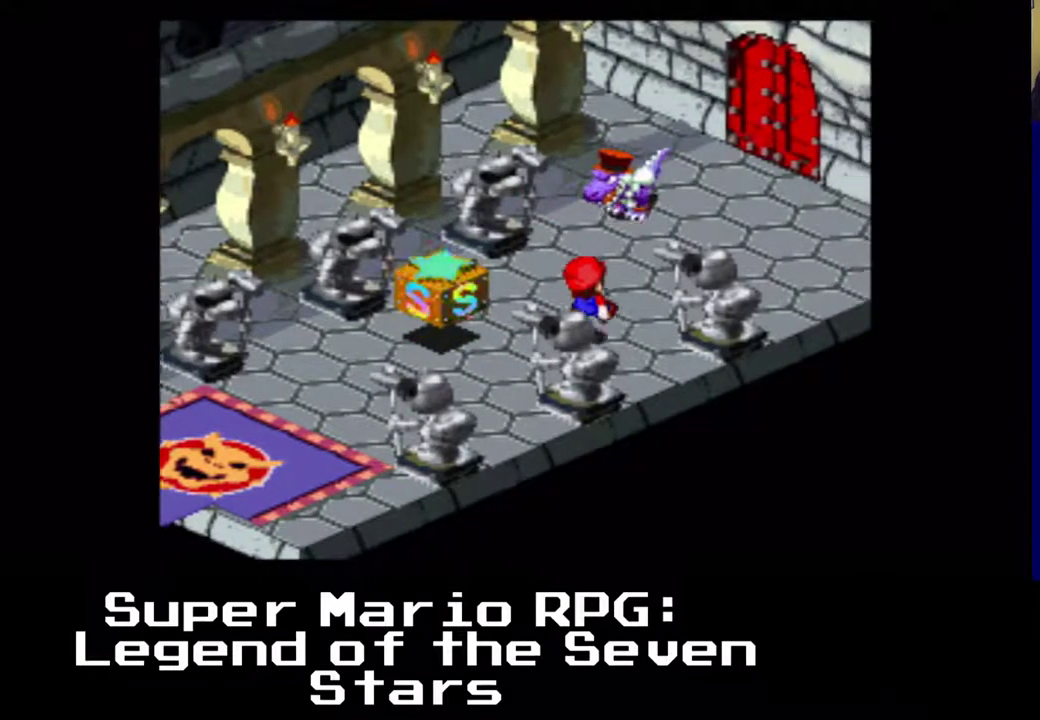
{"buttons": ["X", "DPAD_UP", "DPAD_RIGHT"], "left_stick": "center", "events": [[117, "X", "down"]]}
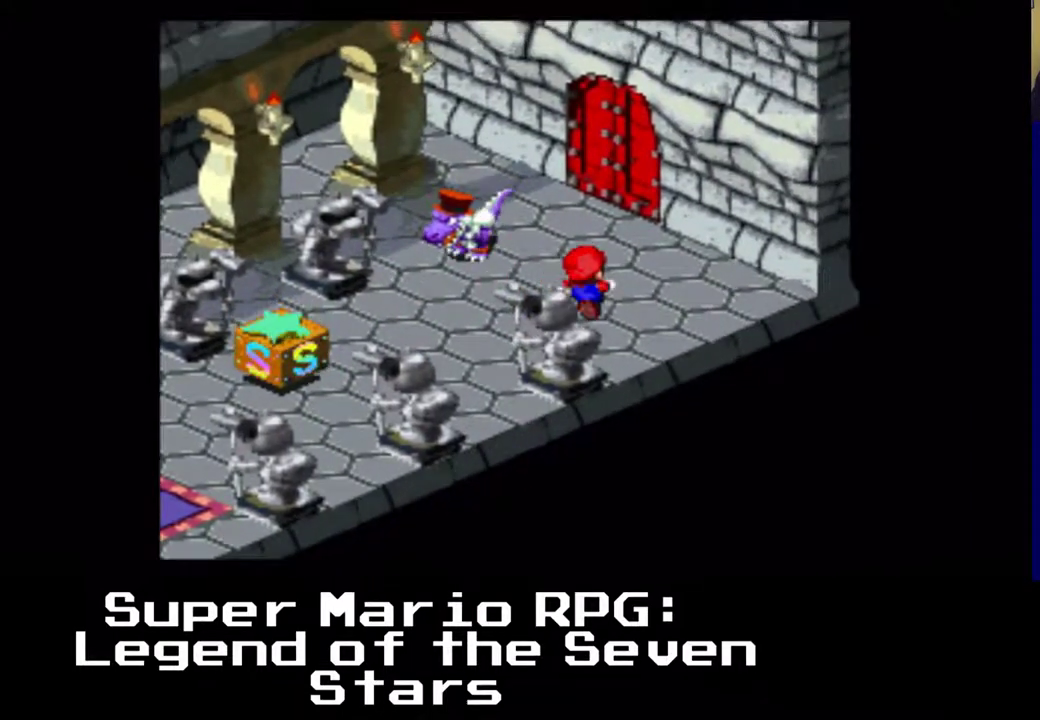
{"buttons": ["B", "DPAD_LEFT"], "left_stick": "center", "events": [[233, "DPAD_DOWN", "down"], [250, "X", "up"], [300, "DPAD_UP", "up"], [333, "DPAD_LEFT", "down"], [417, "B", "down"], [483, "DPAD_RIGHT", "up"], [500, "DPAD_DOWN", "up"]]}
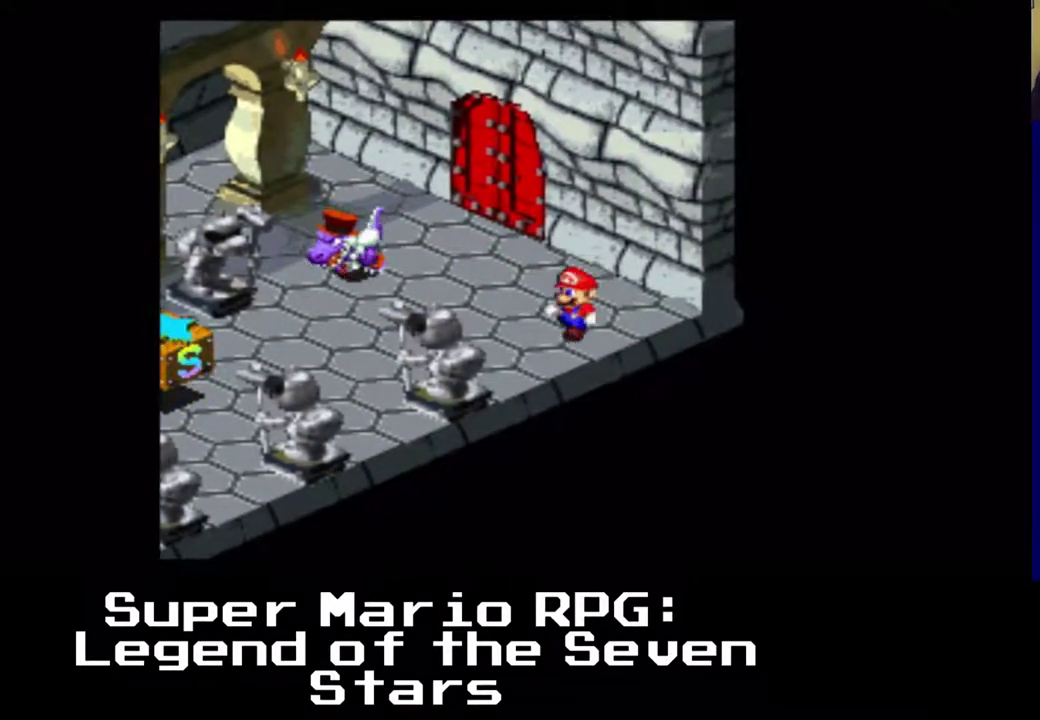
{"buttons": ["X", "DPAD_UP", "DPAD_LEFT"], "left_stick": "center", "events": [[217, "B", "up"], [283, "DPAD_UP", "down"], [367, "X", "down"]]}